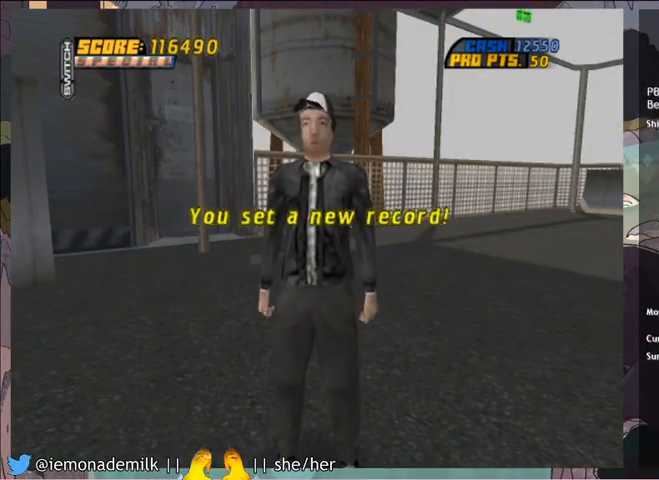
Gameplay with a controller (PlayStation layout); each line is a JSON object with the inputs held at the frame after it. "events" lists button and stick changes between this image and that frame as [ms after this image, input, new state], when the widget could be followed in between. Not read: L1 right_stick.
{"buttons": ["CROSS"], "left_stick": "center", "events": [[33, "CROSS", "down"], [67, "CROSS", "up"], [167, "CROSS", "down"], [200, "CROSS", "up"], [334, "CROSS", "down"], [367, "CROSS", "up"], [467, "CROSS", "down"]]}
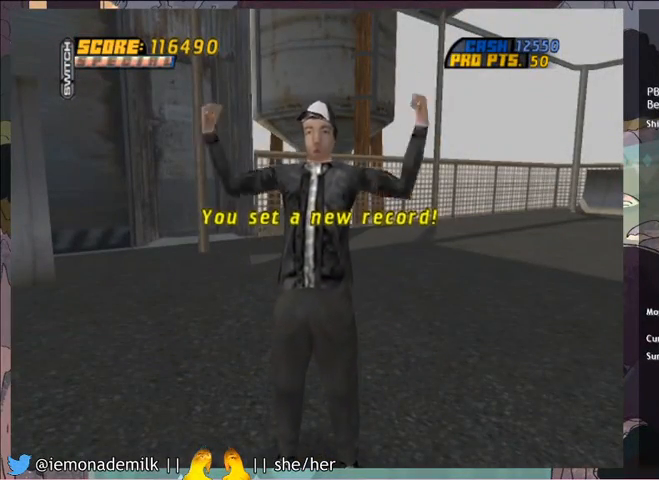
{"buttons": [], "left_stick": "center", "events": [[34, "CROSS", "up"], [100, "CROSS", "down"], [201, "CROSS", "up"], [234, "CROSS", "down"], [334, "CROSS", "up"], [401, "CROSS", "down"], [468, "CROSS", "up"]]}
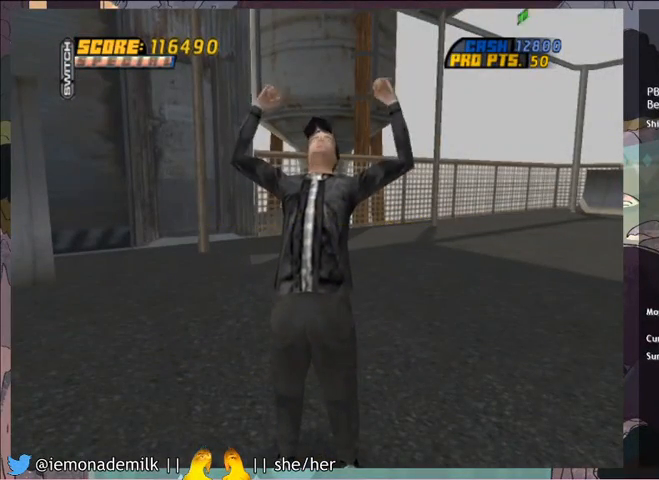
{"buttons": [], "left_stick": "center", "events": [[33, "CROSS", "down"], [100, "CROSS", "up"], [167, "CROSS", "down"], [233, "CROSS", "up"], [300, "CROSS", "down"], [367, "CROSS", "up"], [434, "CROSS", "down"], [500, "CROSS", "up"]]}
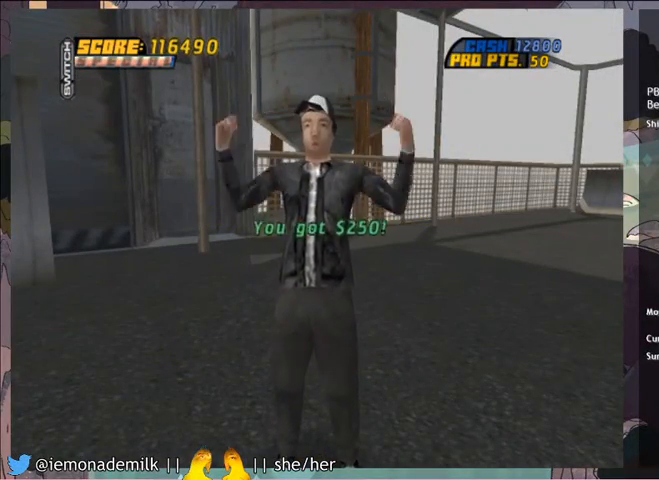
{"buttons": ["CROSS"], "left_stick": "center", "events": [[67, "CROSS", "down"], [134, "CROSS", "up"], [201, "CROSS", "down"], [267, "CROSS", "up"], [334, "CROSS", "down"], [401, "CROSS", "up"], [468, "CROSS", "down"]]}
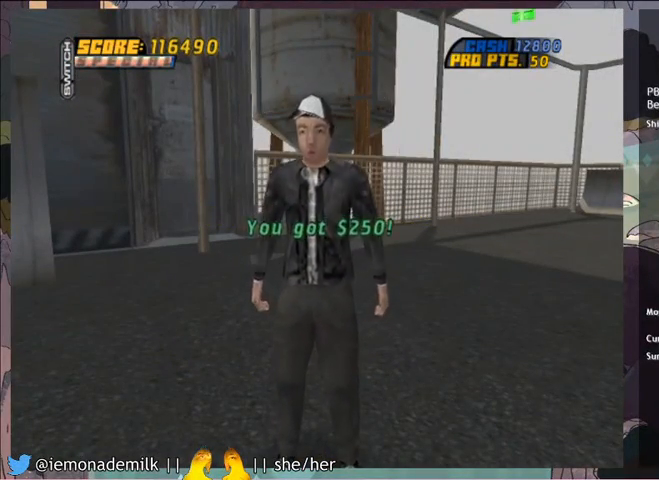
{"buttons": ["CROSS"], "left_stick": "center", "events": [[33, "CROSS", "up"], [100, "CROSS", "down"], [167, "CROSS", "up"], [233, "CROSS", "down"], [267, "CROSS", "up"], [334, "CROSS", "down"], [434, "CROSS", "up"], [500, "CROSS", "down"]]}
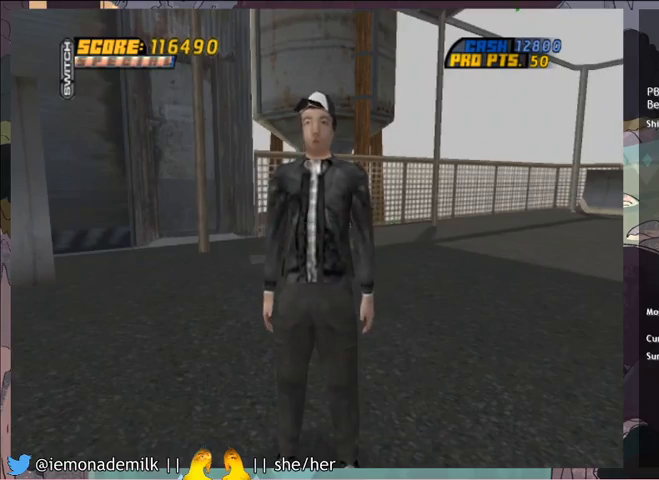
{"buttons": ["CROSS"], "left_stick": "center", "events": [[67, "CROSS", "up"], [301, "CROSS", "down"], [401, "DPAD_LEFT", "down"], [468, "DPAD_LEFT", "up"]]}
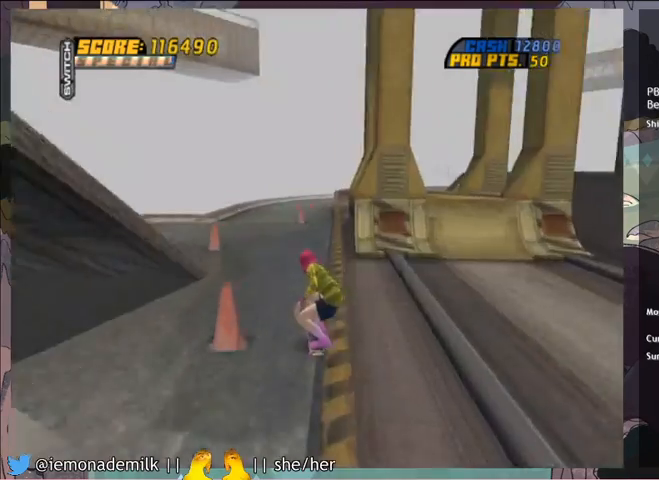
{"buttons": ["CROSS"], "left_stick": "center", "events": [[167, "DPAD_DOWN", "down"], [267, "DPAD_DOWN", "up"], [400, "DPAD_RIGHT", "down"], [500, "DPAD_RIGHT", "up"]]}
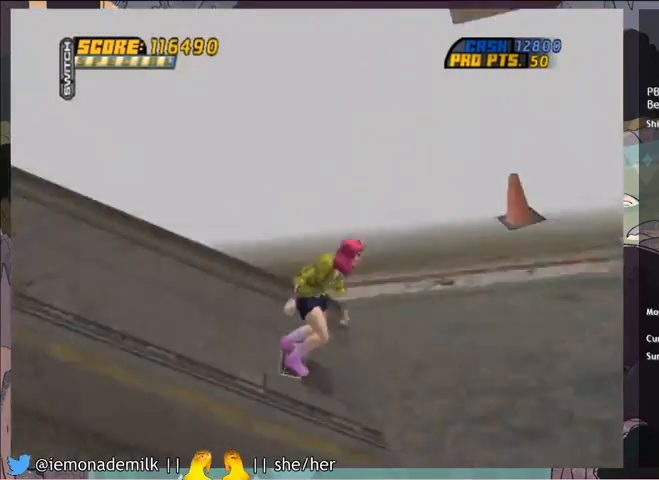
{"buttons": ["CROSS", "DPAD_LEFT"], "left_stick": "center", "events": [[201, "DPAD_RIGHT", "down"], [301, "DPAD_RIGHT", "up"], [401, "DPAD_LEFT", "down"]]}
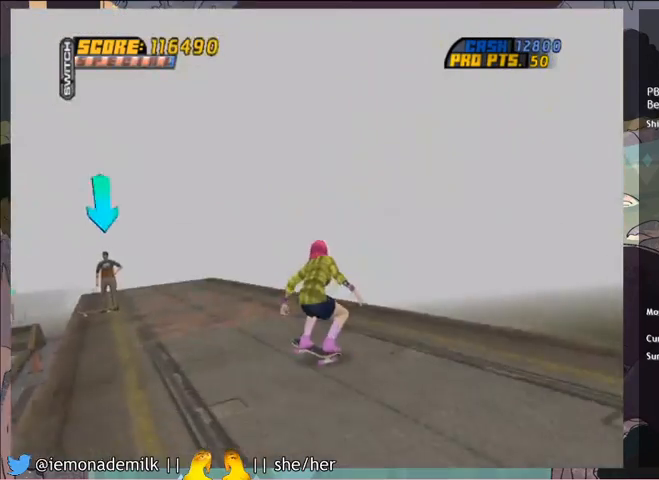
{"buttons": ["CROSS"], "left_stick": "center", "events": [[133, "DPAD_LEFT", "up"], [267, "CIRCLE", "down"], [400, "CIRCLE", "up"]]}
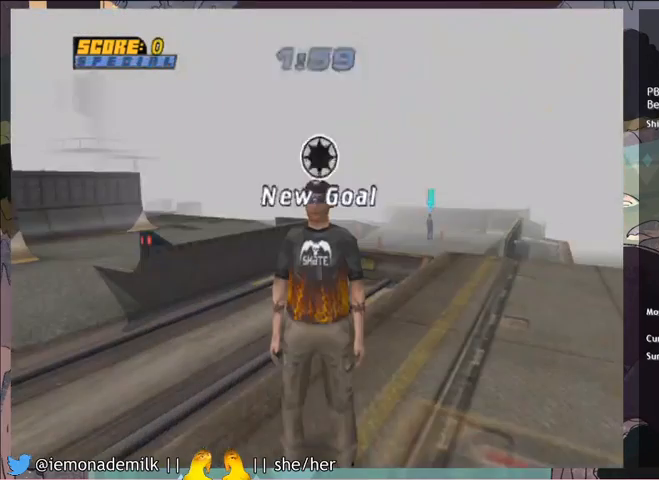
{"buttons": ["CROSS"], "left_stick": "center", "events": [[134, "CROSS", "up"], [234, "CROSS", "down"], [301, "CROSS", "up"], [367, "CROSS", "down"], [434, "CROSS", "up"], [501, "CROSS", "down"]]}
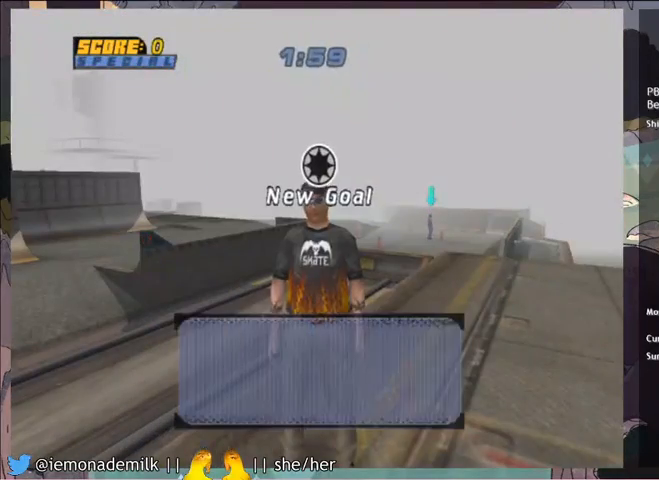
{"buttons": [], "left_stick": "center", "events": [[67, "CROSS", "up"], [133, "CROSS", "down"], [200, "CROSS", "up"], [267, "CROSS", "down"], [367, "CROSS", "up"], [434, "CROSS", "down"], [500, "CROSS", "up"]]}
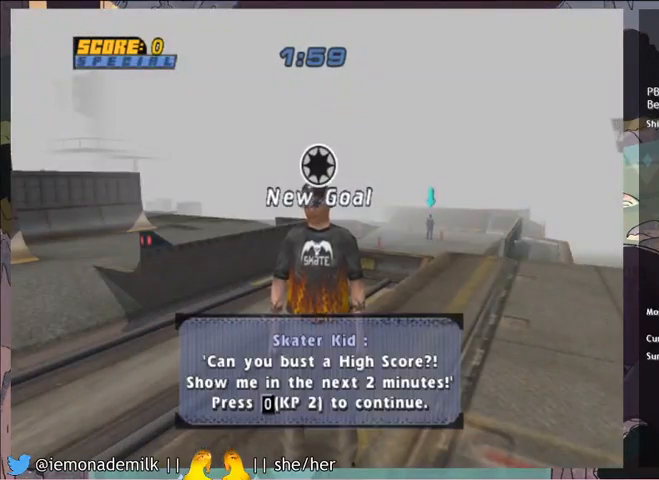
{"buttons": [], "left_stick": "center", "events": [[34, "CROSS", "down"], [134, "CROSS", "up"], [167, "CROSS", "down"], [267, "CROSS", "up"]]}
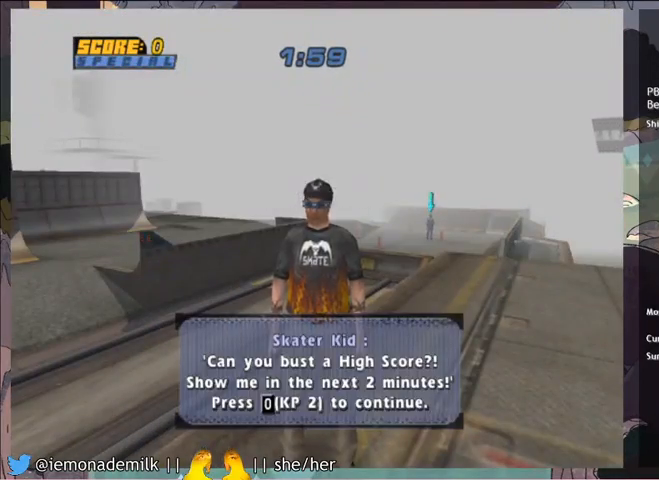
{"buttons": ["CROSS"], "left_stick": "center", "events": [[67, "CROSS", "down"], [133, "DPAD_LEFT", "down"], [334, "DPAD_LEFT", "up"], [400, "DPAD_UP", "down"], [500, "DPAD_UP", "up"]]}
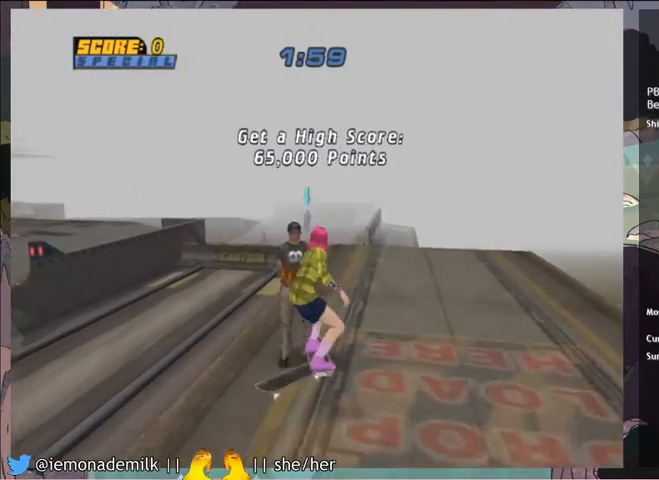
{"buttons": ["CIRCLE", "R2", "DPAD_UP", "DPAD_LEFT"], "left_stick": "center", "events": [[67, "DPAD_UP", "down"], [134, "CROSS", "up"], [134, "DPAD_LEFT", "down"], [134, "TRIANGLE", "down"], [234, "DPAD_LEFT", "up"], [234, "DPAD_UP", "up"], [234, "TRIANGLE", "up"], [267, "CROSS", "down"], [334, "DPAD_LEFT", "down"], [367, "CIRCLE", "down"], [367, "CROSS", "up"], [367, "DPAD_UP", "down"], [367, "R2", "down"], [434, "CIRCLE", "up"], [468, "CIRCLE", "down"]]}
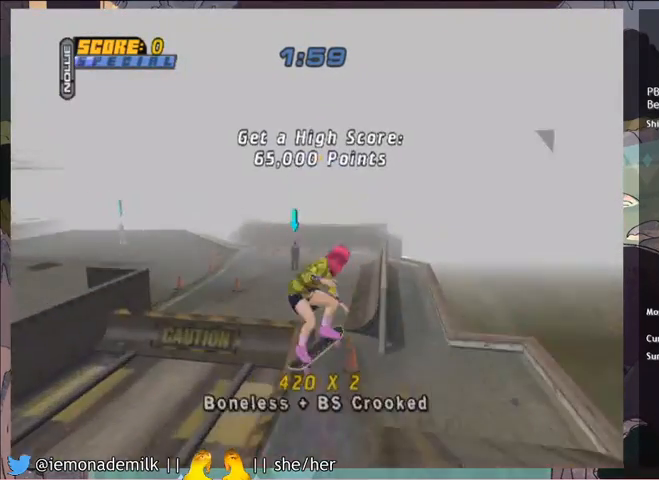
{"buttons": ["CROSS", "DPAD_DOWN"], "left_stick": "center", "events": [[33, "DPAD_LEFT", "up"], [33, "DPAD_UP", "up"], [100, "CIRCLE", "up"], [400, "R2", "up"], [434, "CROSS", "down"], [467, "DPAD_DOWN", "down"]]}
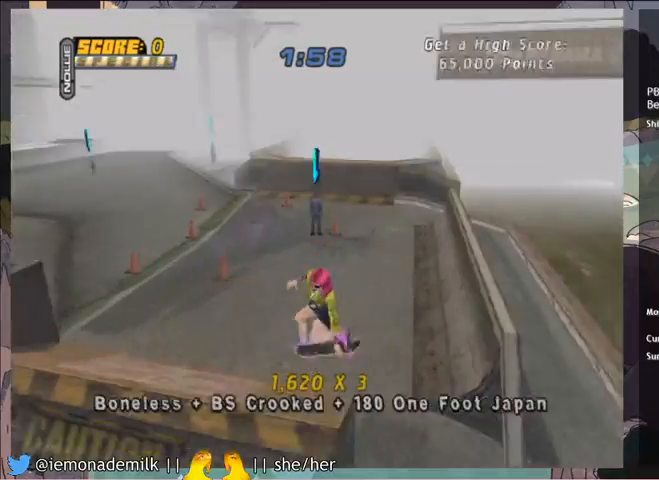
{"buttons": ["CROSS", "DPAD_DOWN", "DPAD_RIGHT"], "left_stick": "center", "events": [[67, "DPAD_DOWN", "up"], [101, "DPAD_UP", "down"], [201, "DPAD_RIGHT", "down"], [234, "DPAD_UP", "up"], [267, "DPAD_DOWN", "down"]]}
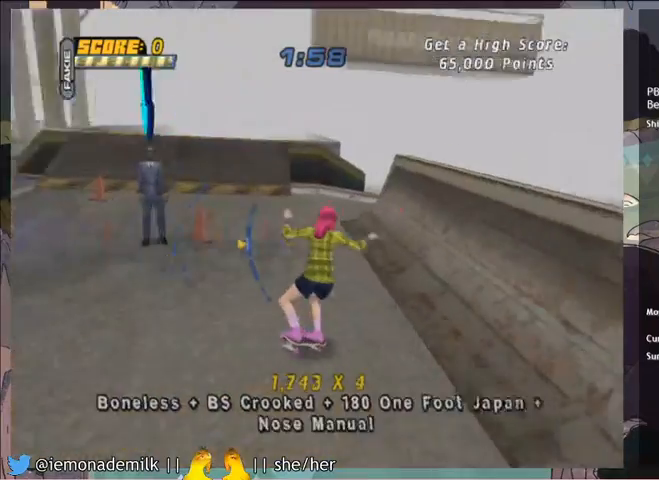
{"buttons": [], "left_stick": "center", "events": [[233, "DPAD_DOWN", "up"], [233, "DPAD_RIGHT", "up"], [267, "CROSS", "up"], [334, "DPAD_LEFT", "down"], [367, "DPAD_LEFT", "up"], [400, "SQUARE", "down"], [467, "SQUARE", "up"]]}
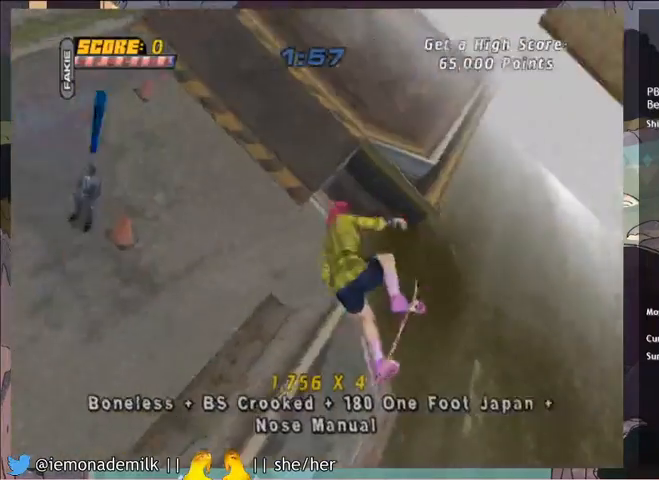
{"buttons": [], "left_stick": "center", "events": []}
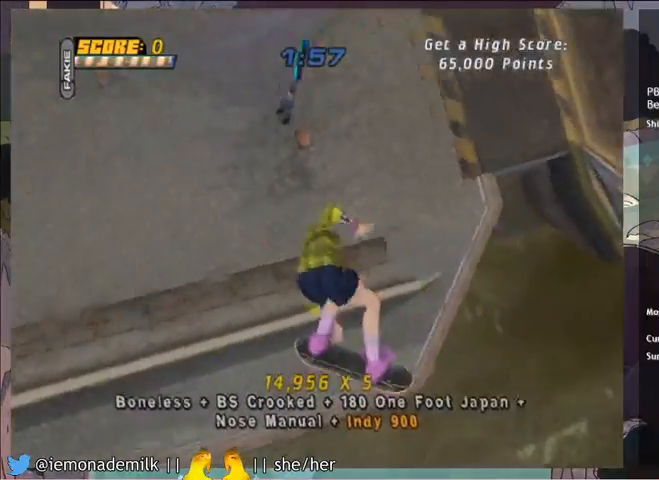
{"buttons": [], "left_stick": "center", "events": []}
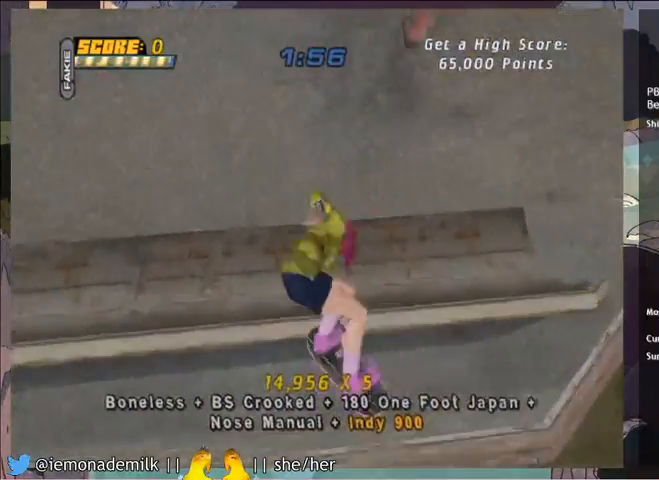
{"buttons": [], "left_stick": "center", "events": [[200, "DPAD_RIGHT", "down"], [267, "DPAD_DOWN", "down"], [334, "DPAD_DOWN", "up"], [367, "DPAD_RIGHT", "up"]]}
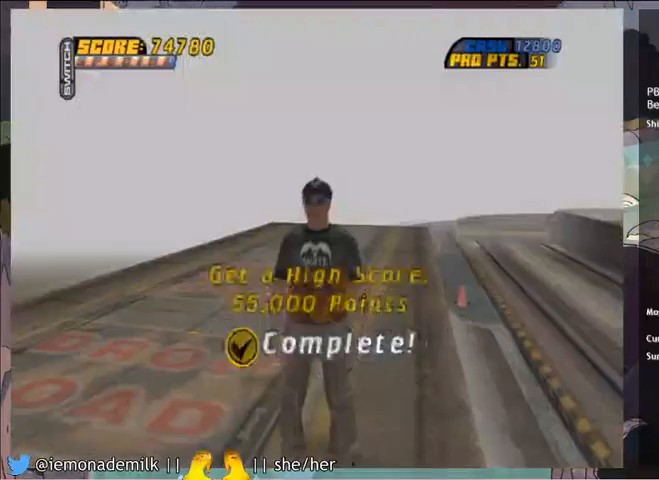
{"buttons": [], "left_stick": "center", "events": []}
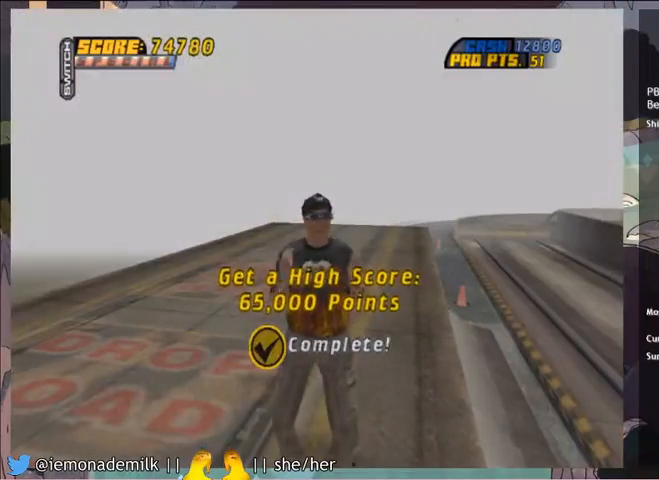
{"buttons": [], "left_stick": "center", "events": []}
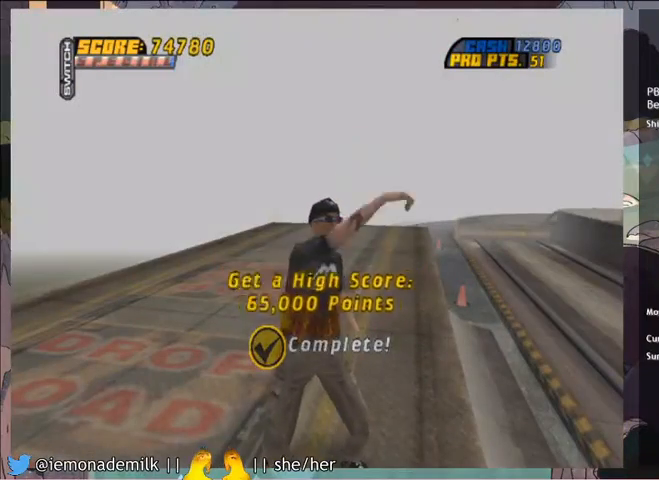
{"buttons": [], "left_stick": "center", "events": []}
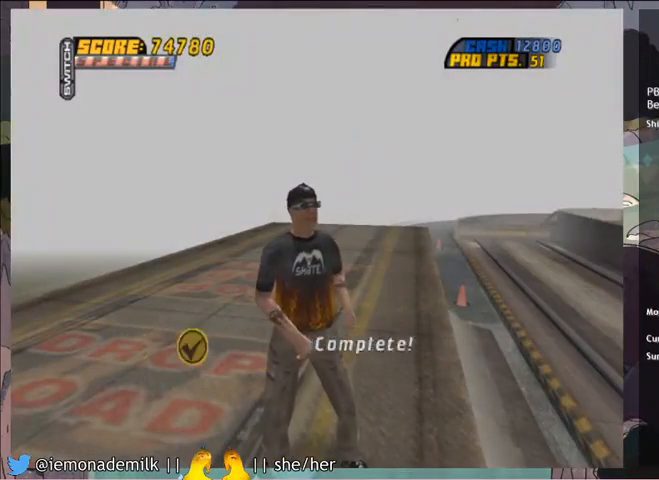
{"buttons": [], "left_stick": "center", "events": []}
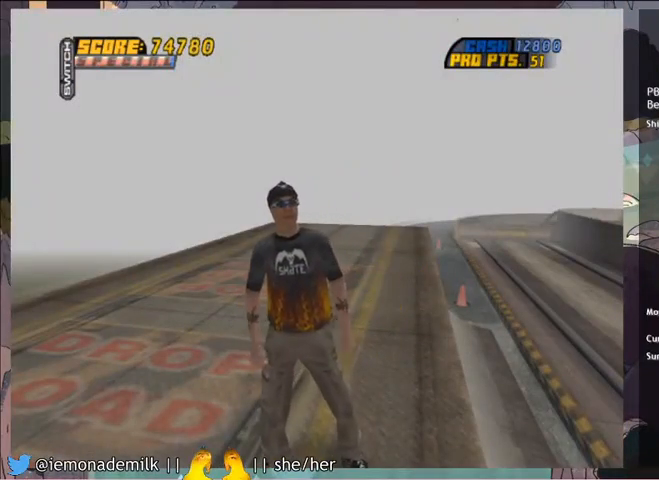
{"buttons": [], "left_stick": "center", "events": []}
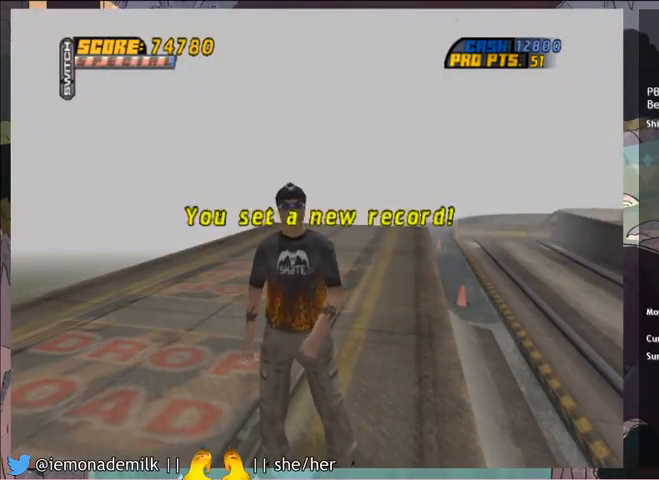
{"buttons": [], "left_stick": "center", "events": []}
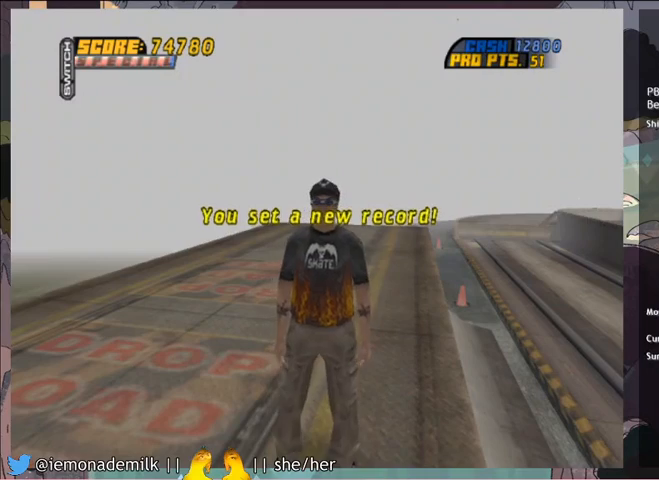
{"buttons": [], "left_stick": "center", "events": []}
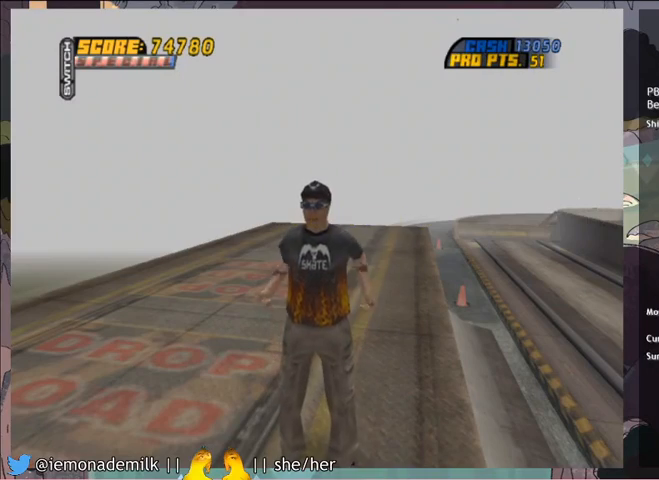
{"buttons": ["CROSS"], "left_stick": "center", "events": [[300, "CROSS", "down"], [467, "CROSS", "up"], [501, "CROSS", "down"]]}
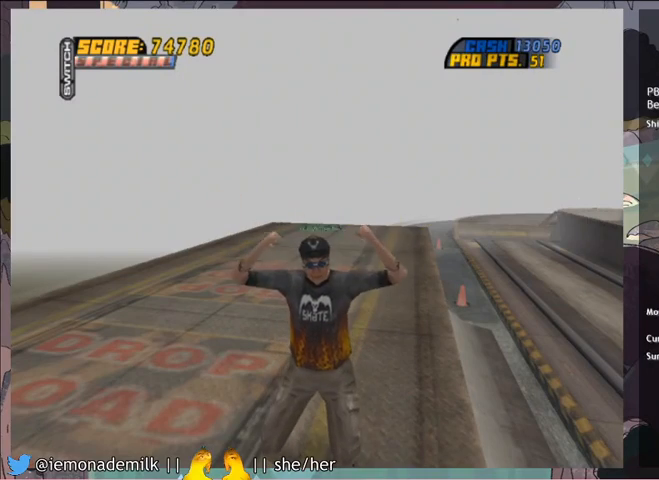
{"buttons": ["CROSS"], "left_stick": "center", "events": []}